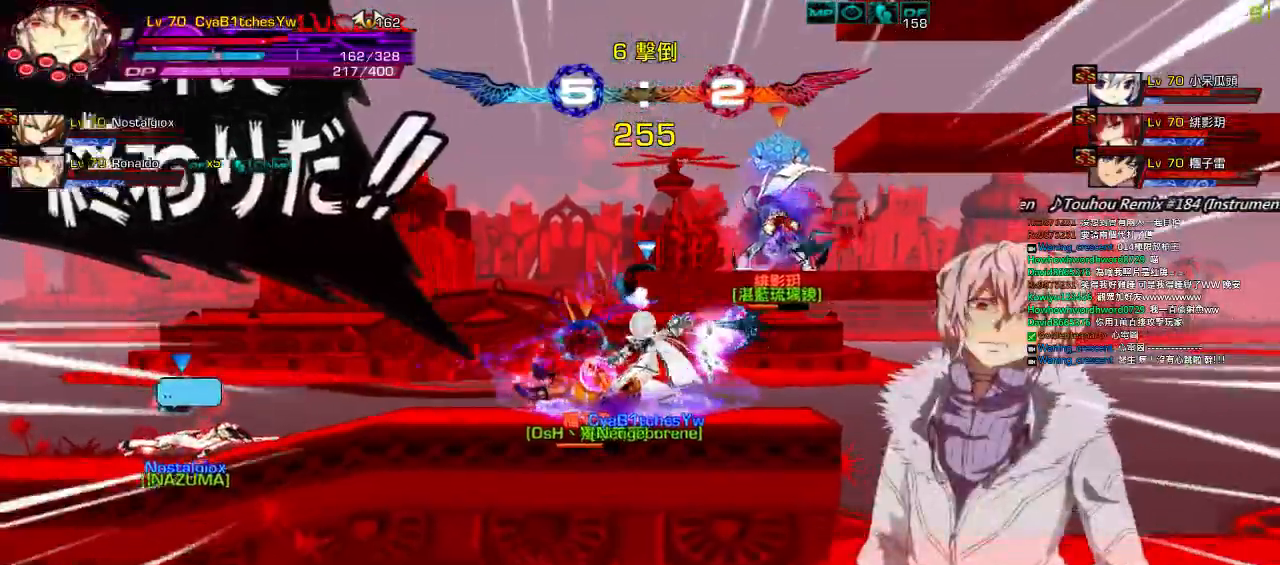
Gameplay with keyboard; each line is a JSON object with the keys held at the frame after it. "events" lists presses ("down") and releases ("up") of "a", "c", "ctrl", "d", "down", "e", "left", "q", "r", "right", "s", "space", "up", "w", "x" and "z" between this image and that frame as [ms after this image, input, new state], when the widget could be followed in between. No other keys are recorded. Mouse input is not recorded.
{"keys": ["right", "up"], "events": [[17, "left", "down"], [84, "left", "up"], [150, "left", "down"], [184, "up", "down"], [200, "right", "down"], [250, "left", "up"], [284, "right", "up"], [284, "up", "up"], [384, "right", "down"], [417, "up", "down"]]}
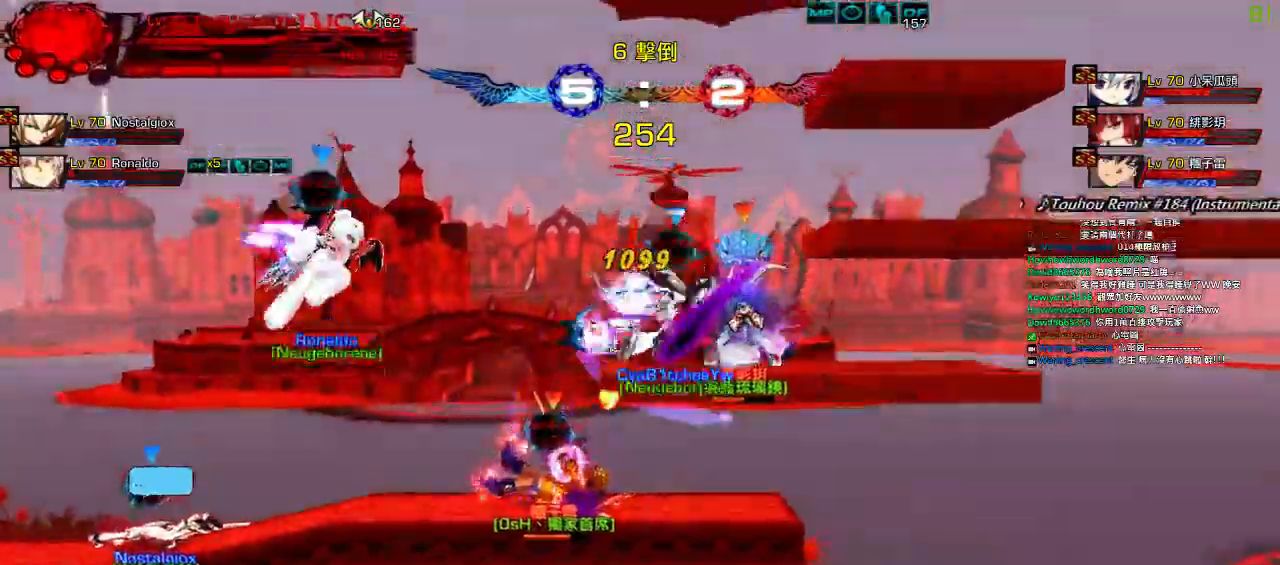
{"keys": ["right"], "events": [[17, "right", "up"], [84, "up", "up"], [117, "down", "down"], [150, "left", "down"], [350, "down", "up"], [384, "left", "up"], [384, "right", "down"]]}
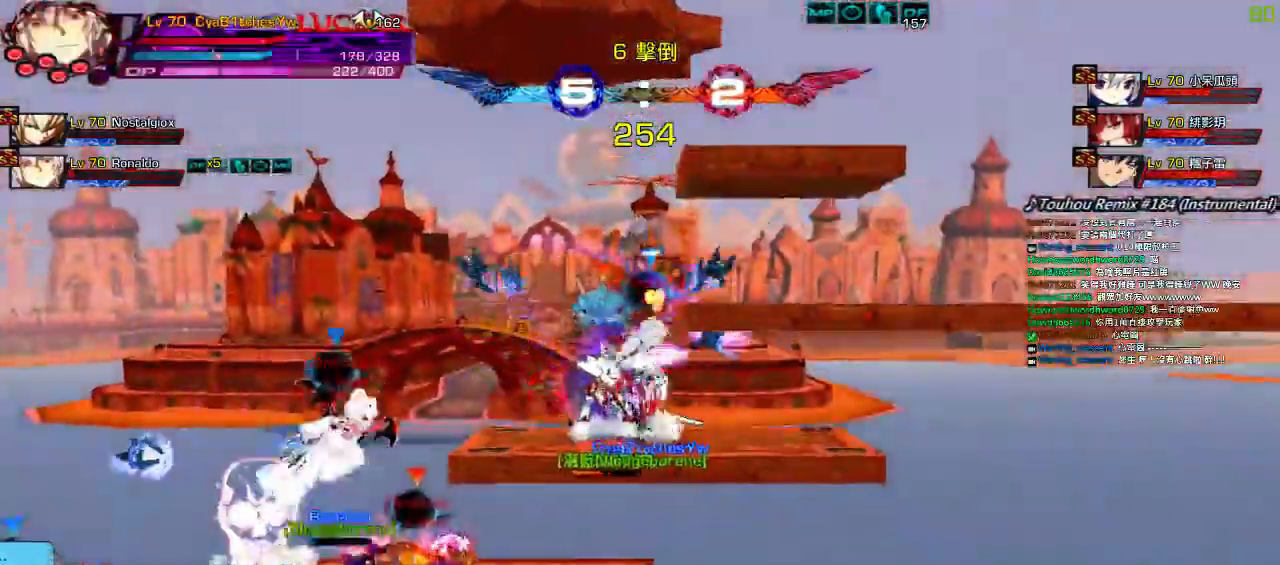
{"keys": ["left", "z"], "events": [[17, "left", "down"], [17, "right", "up"], [117, "a", "down"], [184, "a", "up"], [250, "left", "up"], [250, "right", "down"], [317, "left", "down"], [350, "right", "up"], [417, "z", "down"]]}
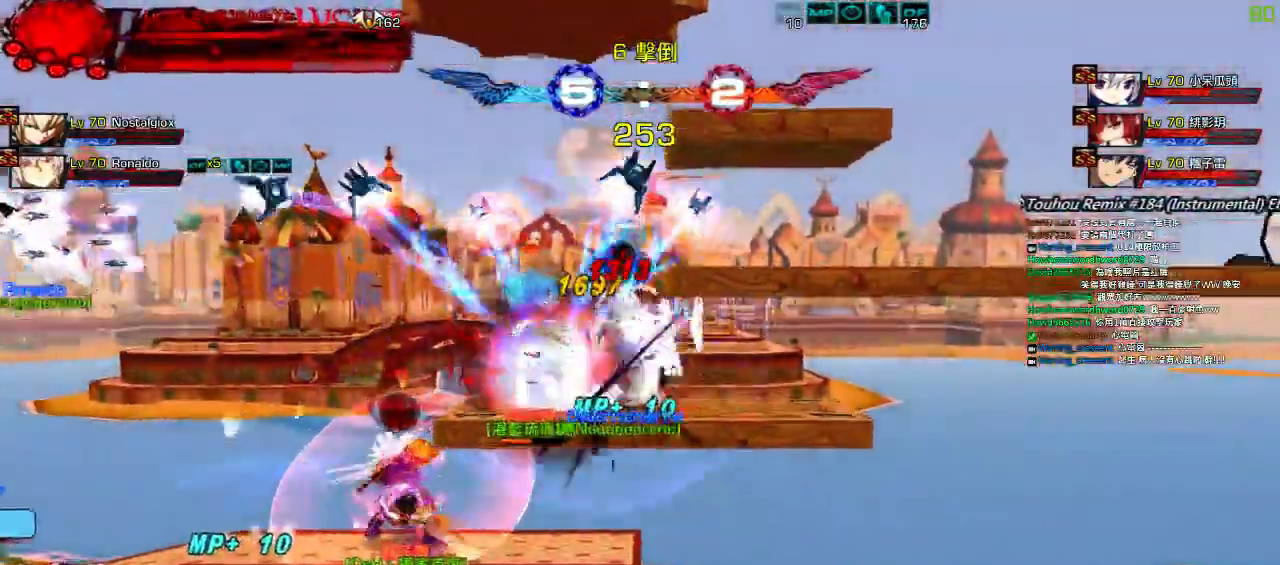
{"keys": ["left"], "events": [[17, "z", "up"], [84, "z", "down"], [184, "left", "up"], [184, "z", "up"], [450, "left", "down"]]}
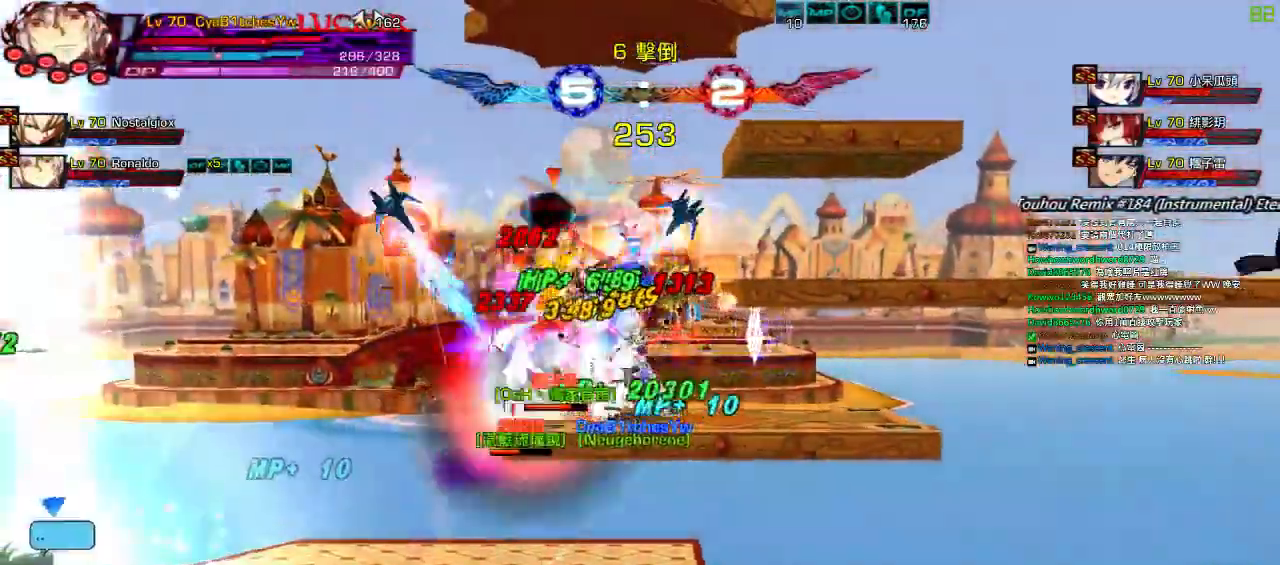
{"keys": ["down", "left"], "events": [[84, "down", "down"], [150, "x", "down"], [250, "x", "up"], [317, "x", "down"], [450, "x", "up"]]}
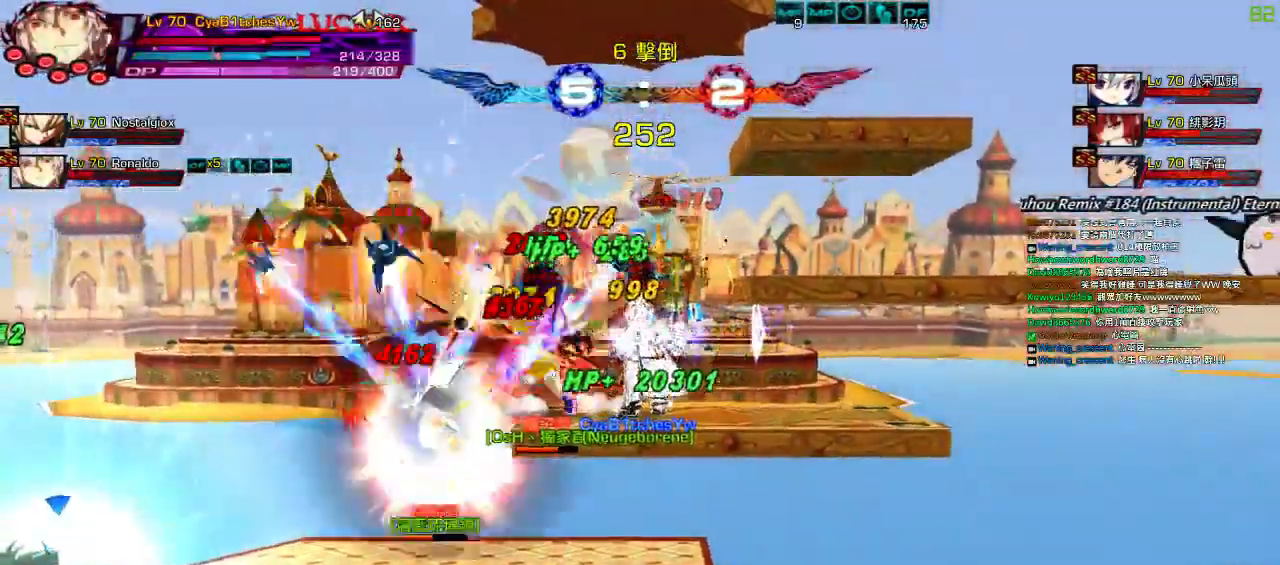
{"keys": ["right"], "events": [[50, "down", "up"], [117, "left", "up"], [150, "right", "down"], [184, "up", "down"], [284, "right", "up"], [284, "up", "up"], [350, "right", "down"]]}
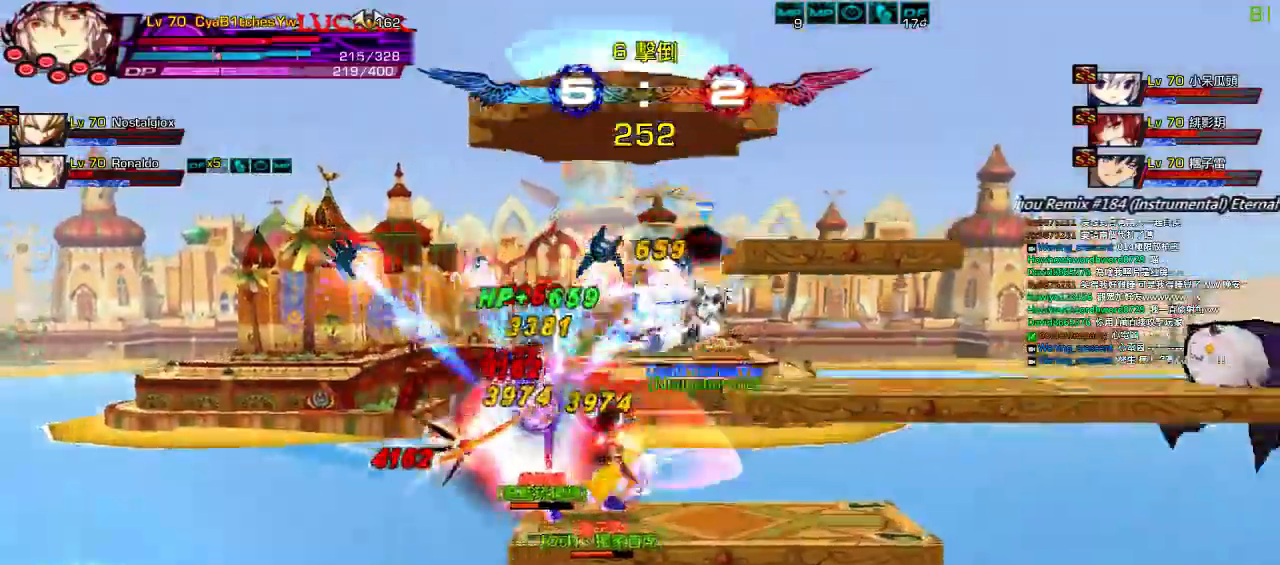
{"keys": ["right"], "events": [[50, "up", "down"], [434, "up", "up"]]}
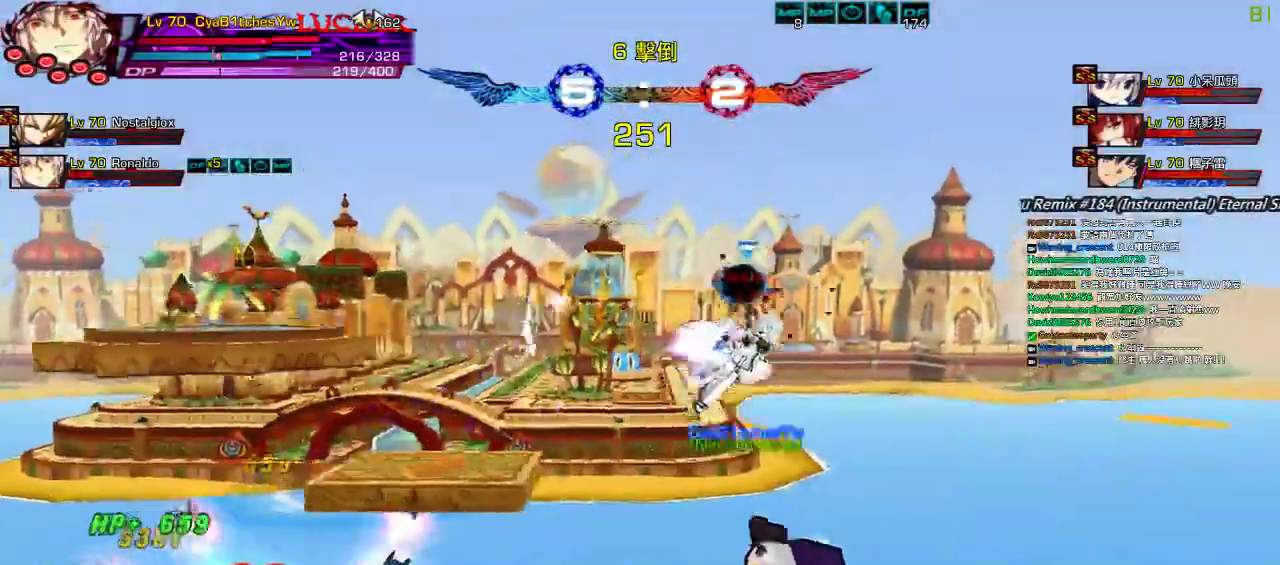
{"keys": [], "events": [[500, "right", "up"]]}
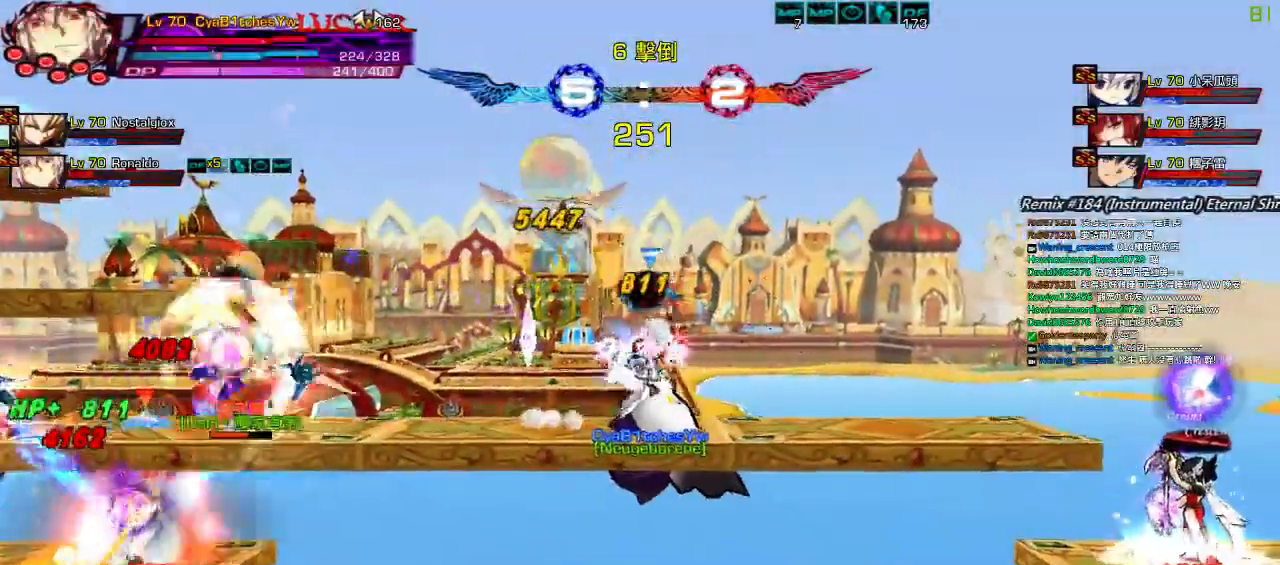
{"keys": ["left", "right", "up"], "events": [[134, "right", "down"], [234, "right", "up"], [267, "right", "down"], [400, "up", "down"], [500, "left", "down"]]}
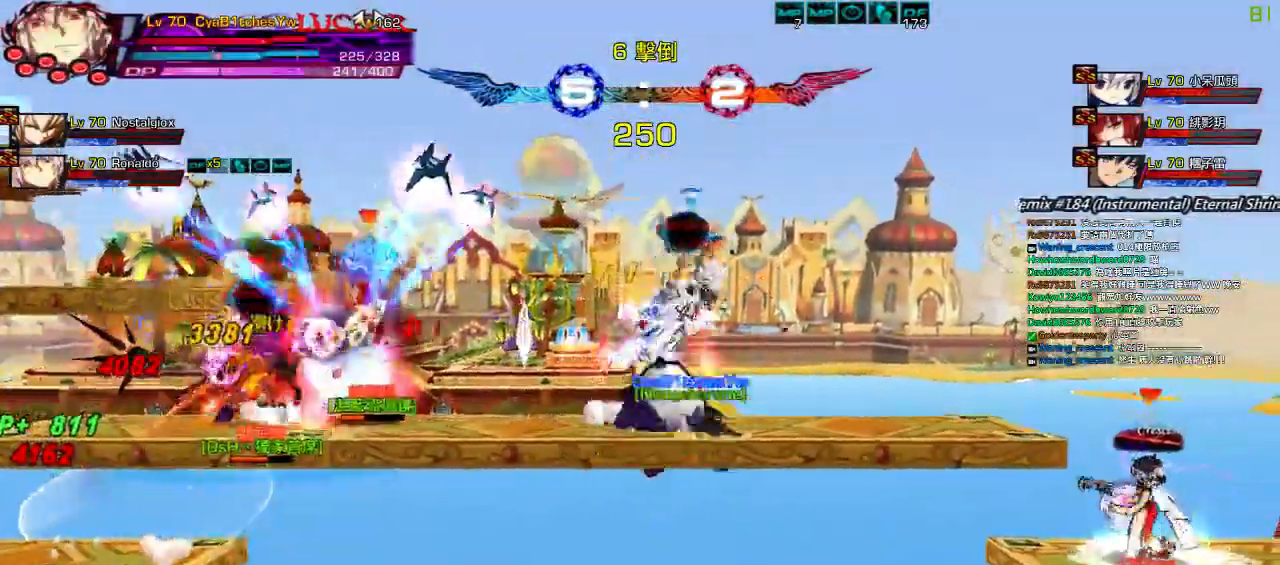
{"keys": ["left", "up"], "events": [[34, "right", "up"], [67, "left", "up"], [67, "up", "up"], [134, "left", "down"], [200, "up", "down"]]}
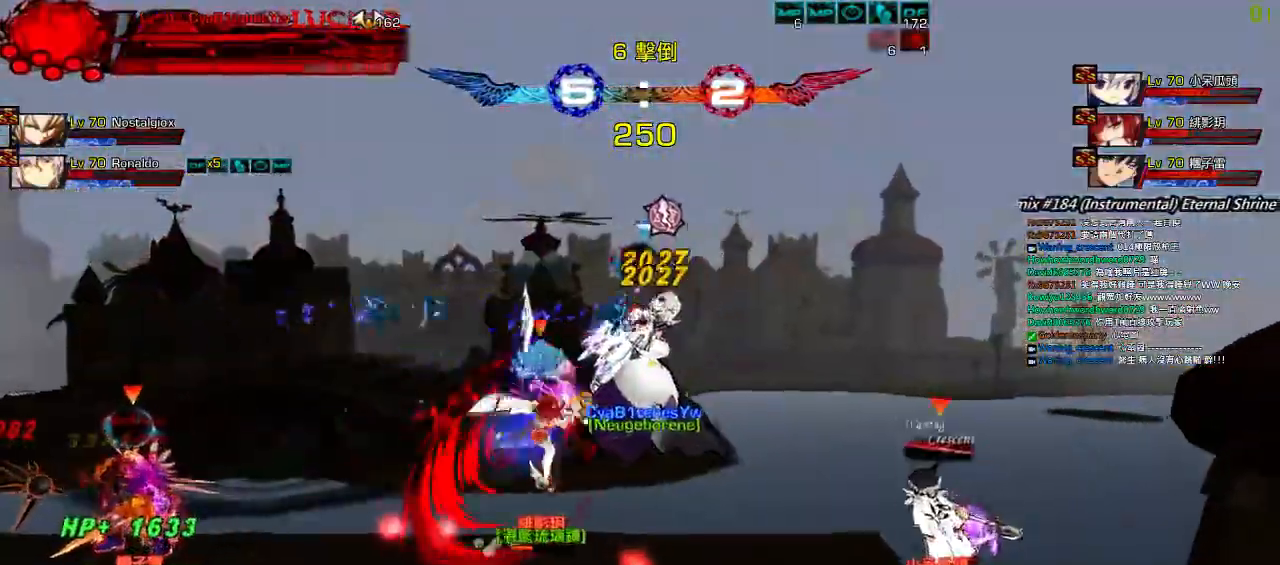
{"keys": ["left", "x"], "events": [[200, "up", "up"], [267, "x", "down"]]}
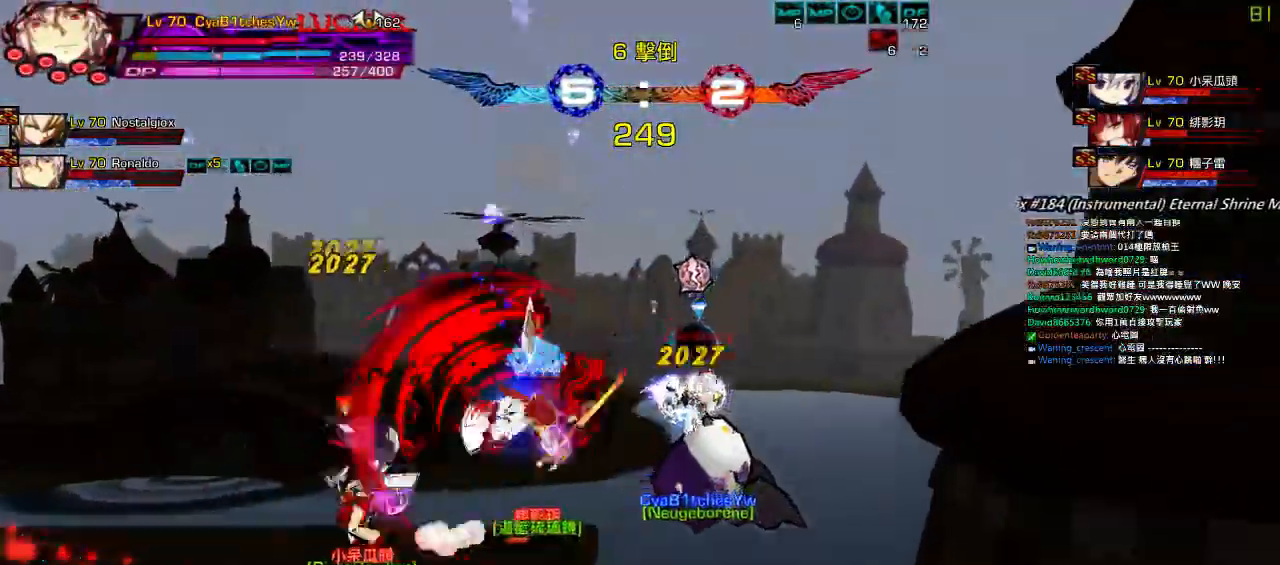
{"keys": ["left"], "events": [[500, "x", "up"]]}
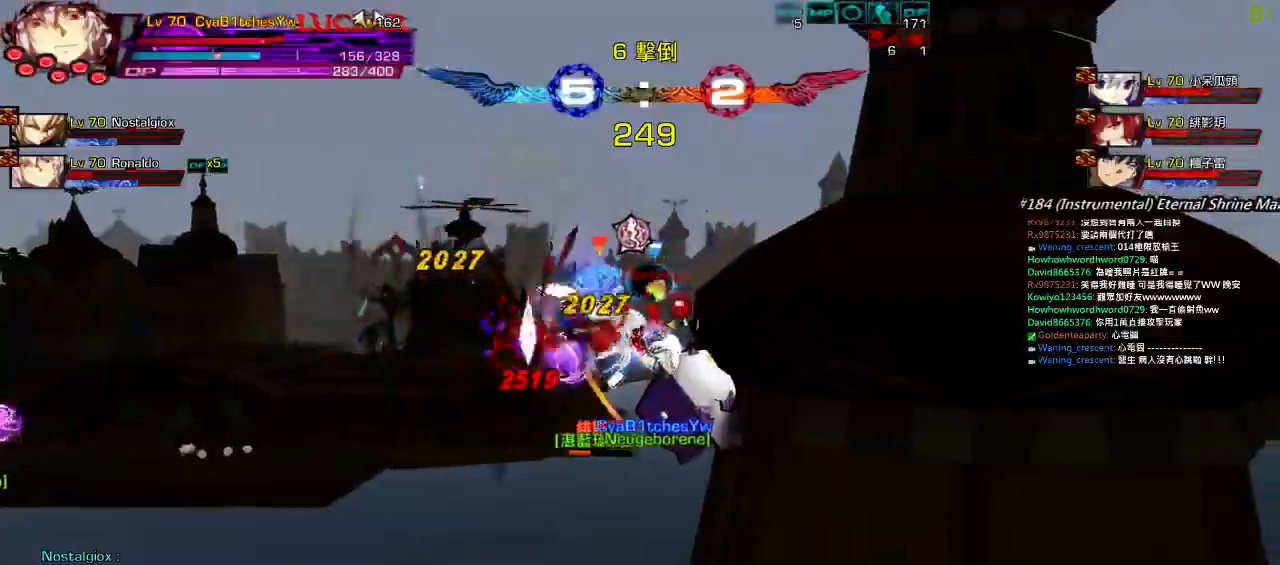
{"keys": [], "events": [[67, "left", "up"]]}
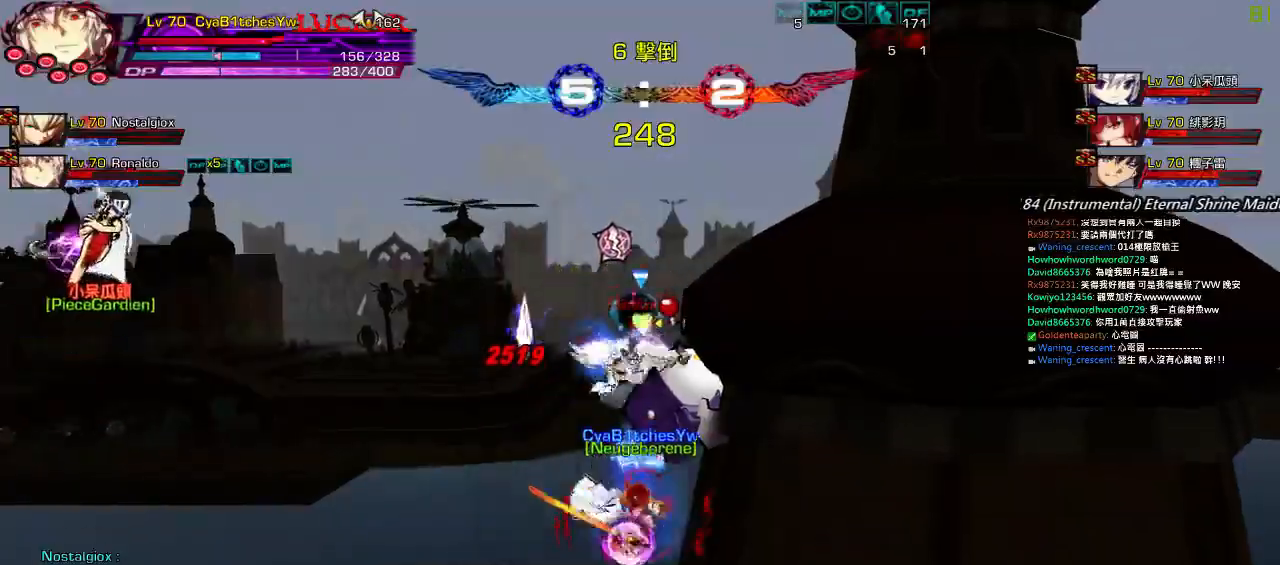
{"keys": [], "events": []}
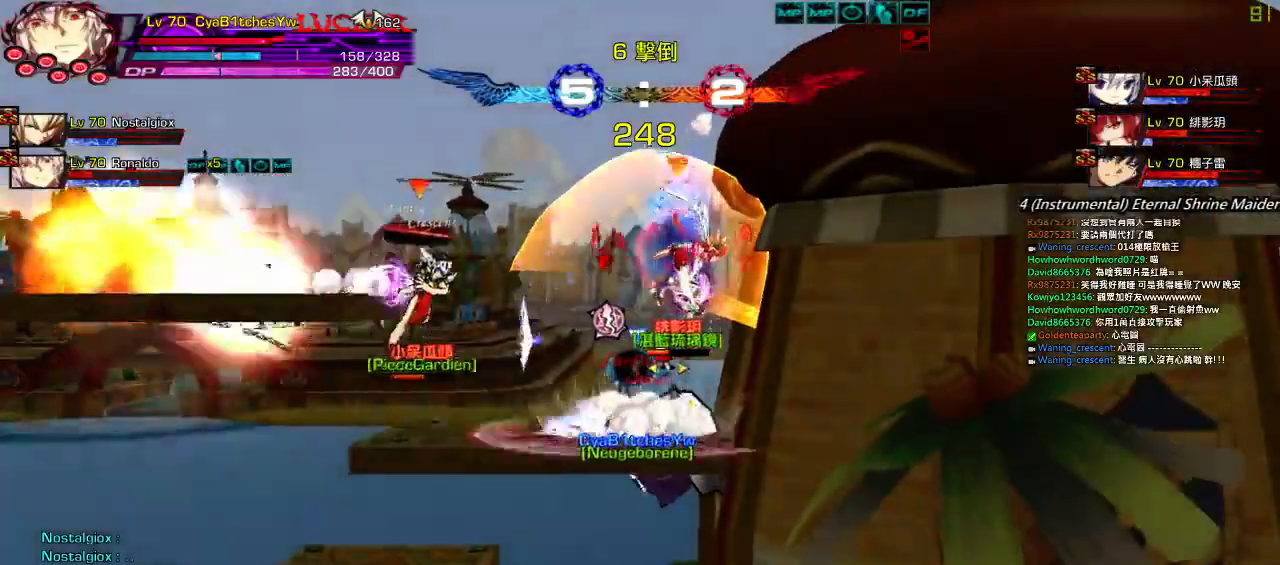
{"keys": [], "events": []}
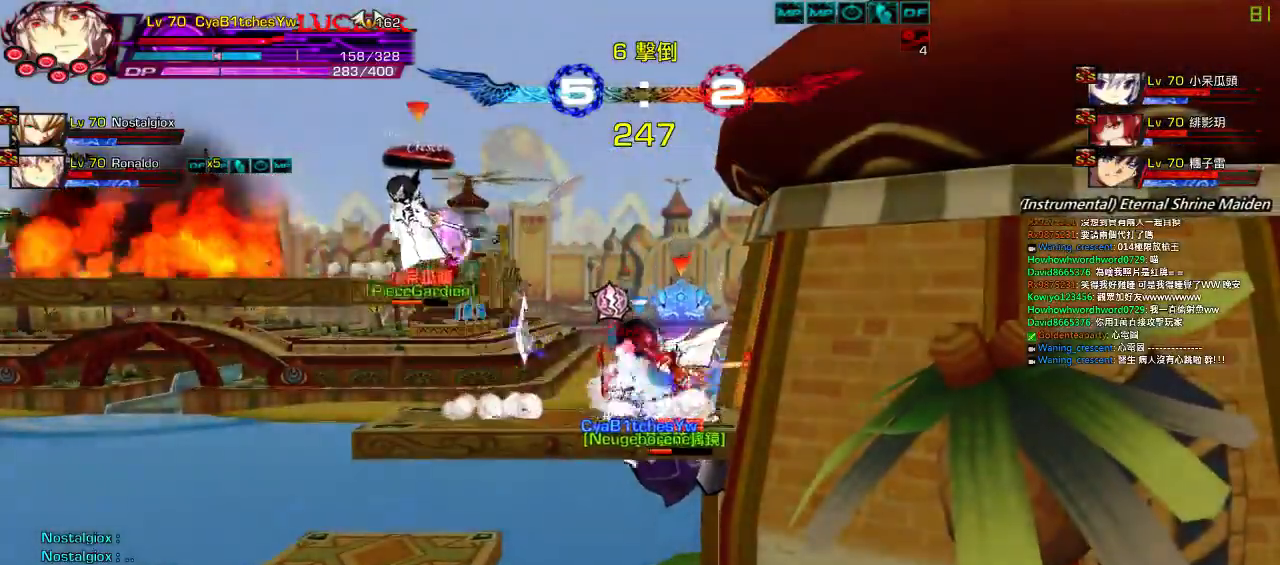
{"keys": ["left"], "events": [[384, "left", "down"]]}
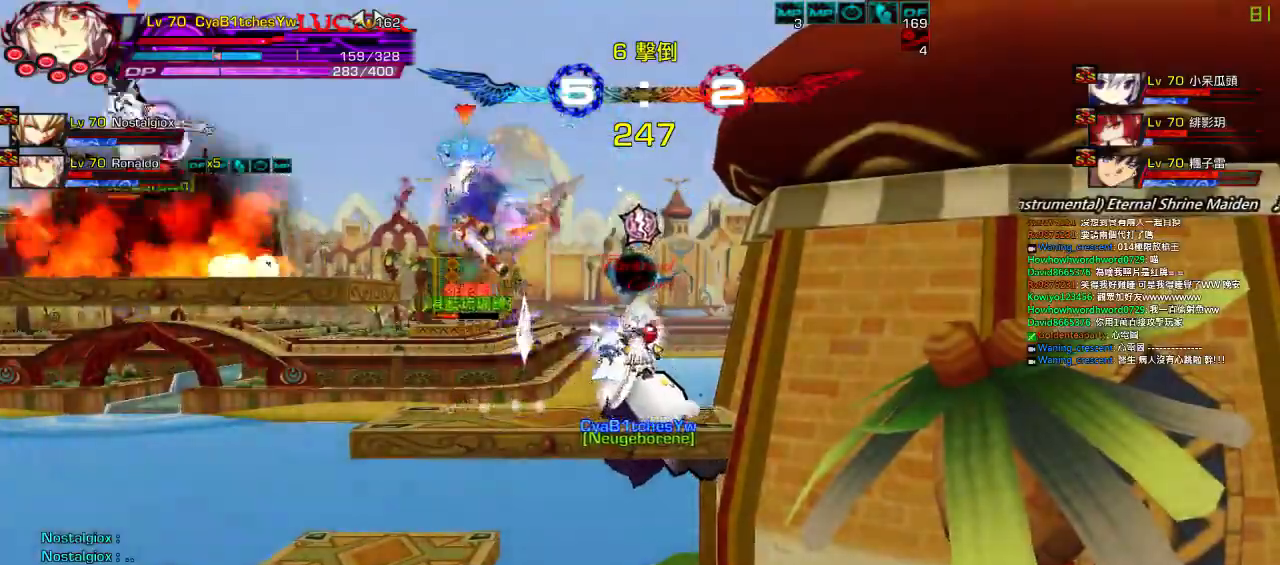
{"keys": ["down", "right"], "events": [[117, "w", "down"], [200, "down", "down"], [217, "w", "up"], [284, "right", "down"], [317, "left", "up"], [350, "down", "up"], [350, "right", "up"], [417, "right", "down"], [484, "down", "down"]]}
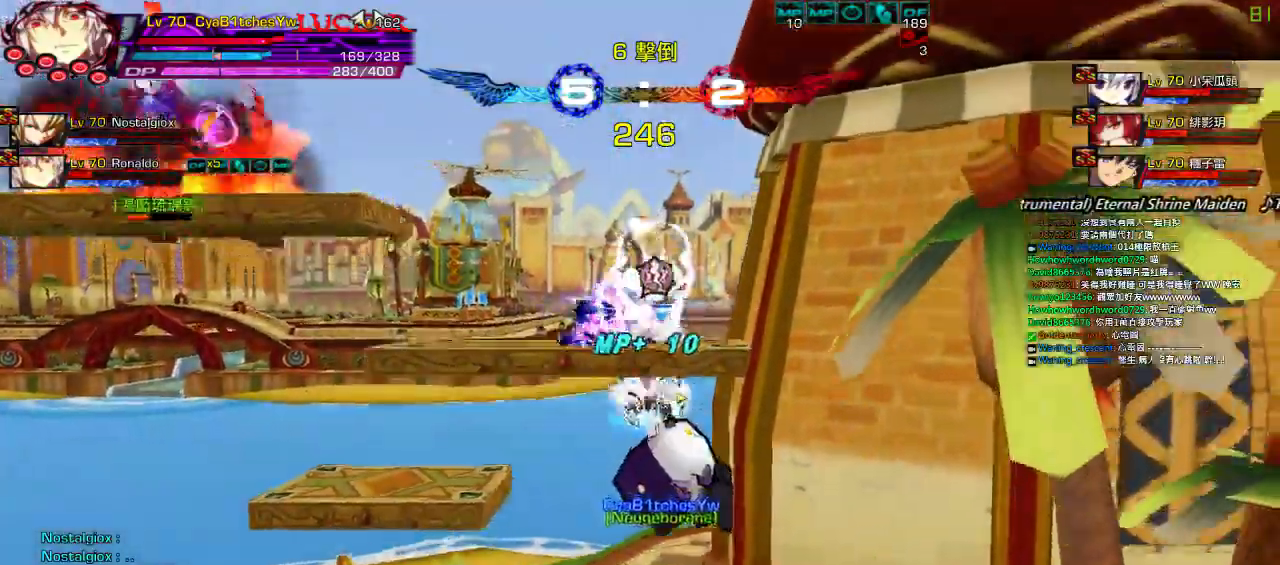
{"keys": ["ctrl", "left"], "events": [[50, "left", "down"], [84, "right", "up"], [117, "down", "up"], [317, "ctrl", "down"], [417, "ctrl", "up"], [484, "ctrl", "down"]]}
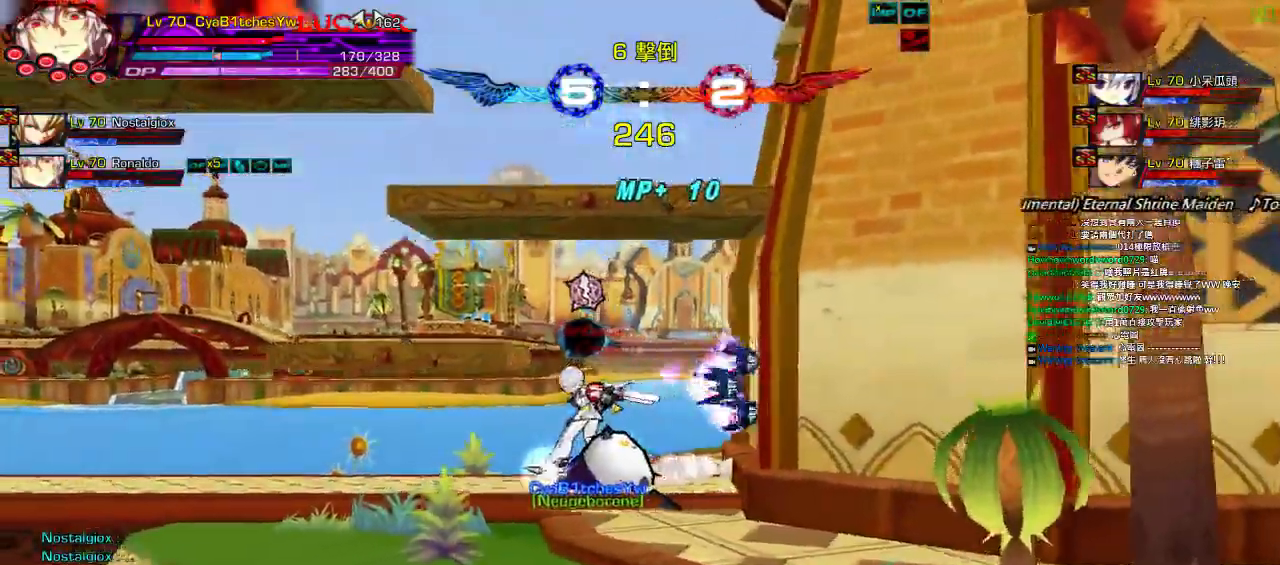
{"keys": [], "events": [[84, "ctrl", "up"], [134, "ctrl", "down"], [234, "ctrl", "up"], [234, "left", "up"]]}
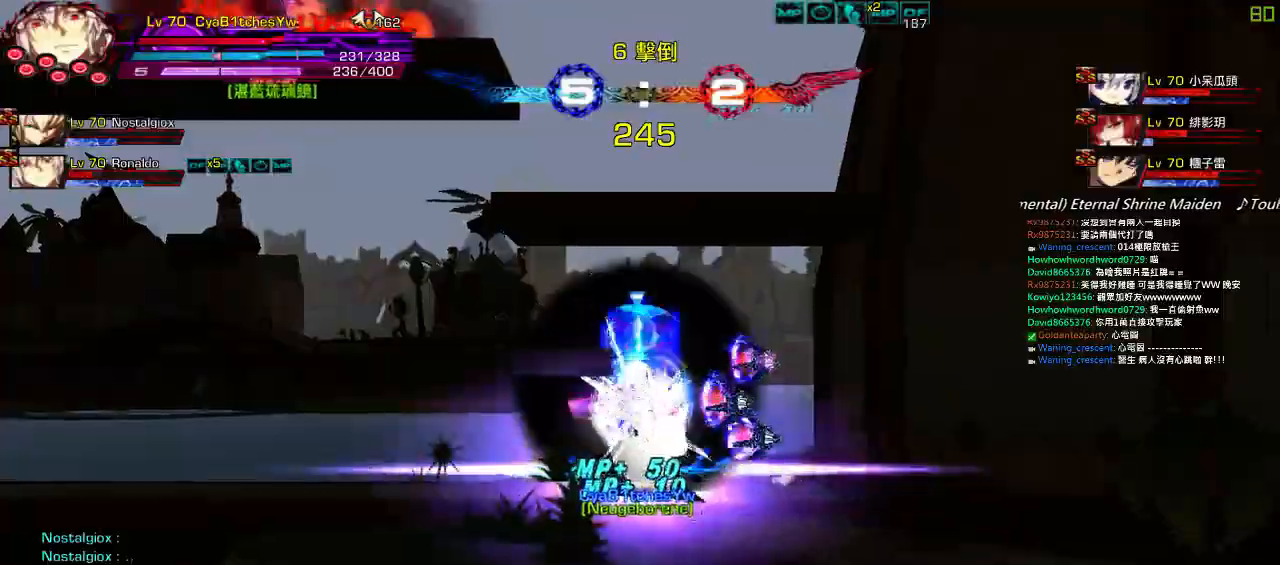
{"keys": ["left", "right"], "events": [[67, "right", "down"], [134, "right", "up"], [200, "right", "down"], [267, "left", "down"], [300, "right", "up"], [367, "left", "up"], [367, "right", "down"], [467, "left", "down"]]}
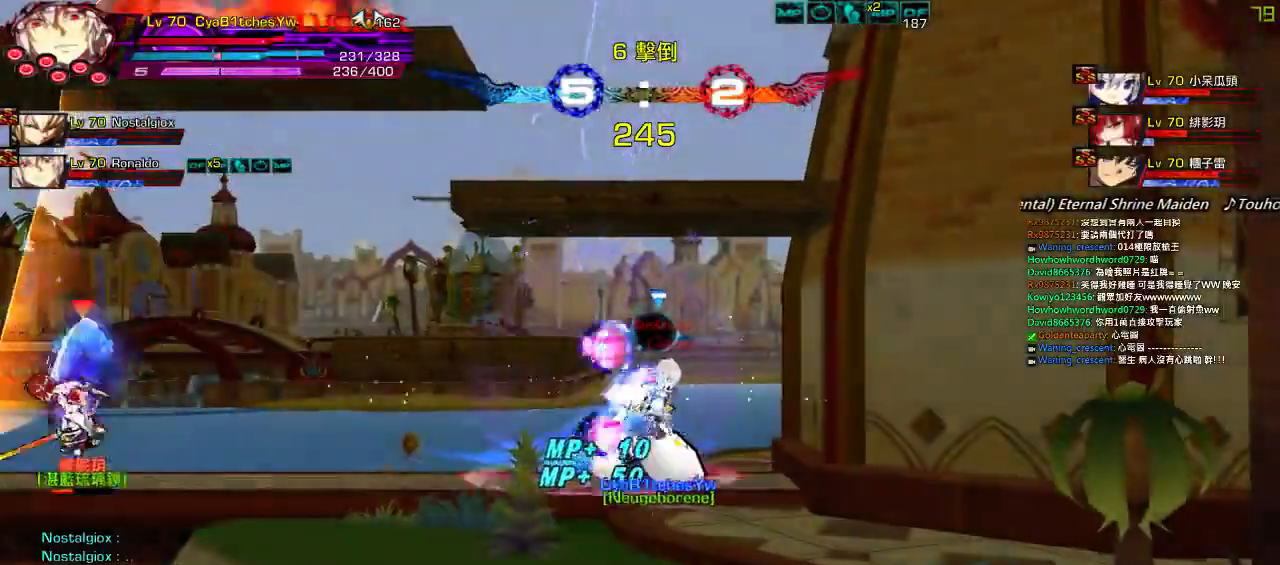
{"keys": ["right"], "events": [[34, "left", "up"], [67, "left", "down"], [100, "left", "up"], [200, "left", "down"], [200, "right", "up"], [267, "left", "up"], [267, "right", "down"], [334, "left", "down"], [334, "right", "up"], [400, "right", "down"], [434, "left", "up"]]}
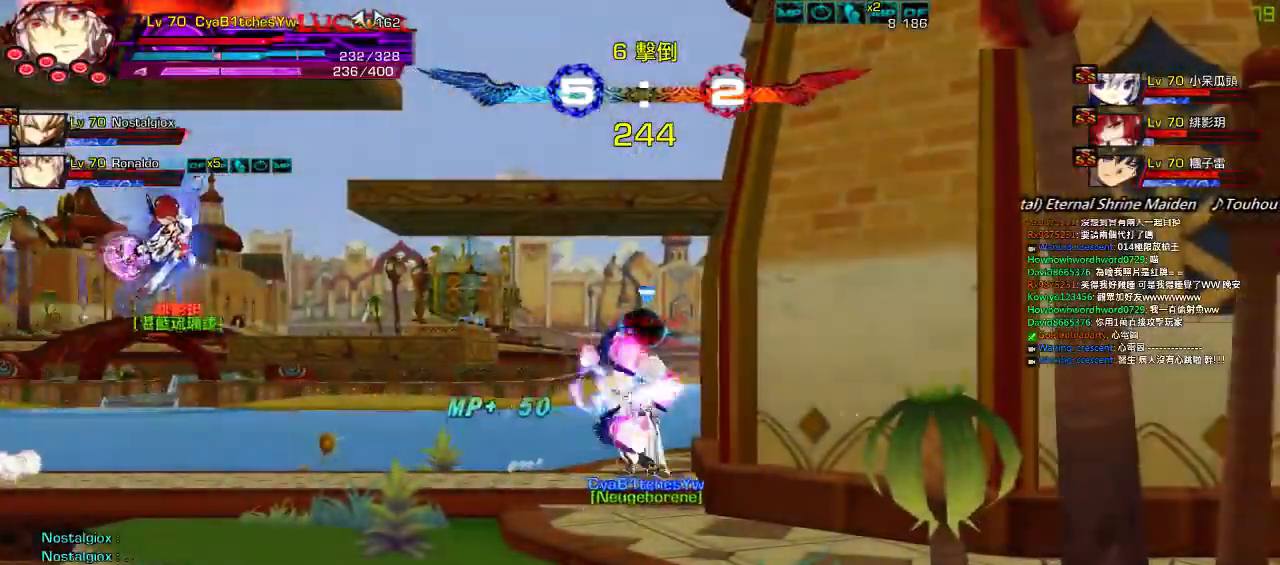
{"keys": ["right", "up"], "events": [[234, "up", "down"], [267, "left", "down"], [267, "right", "up"], [334, "left", "up"], [334, "right", "down"], [367, "up", "up"], [434, "right", "up"], [467, "right", "down"], [500, "up", "down"]]}
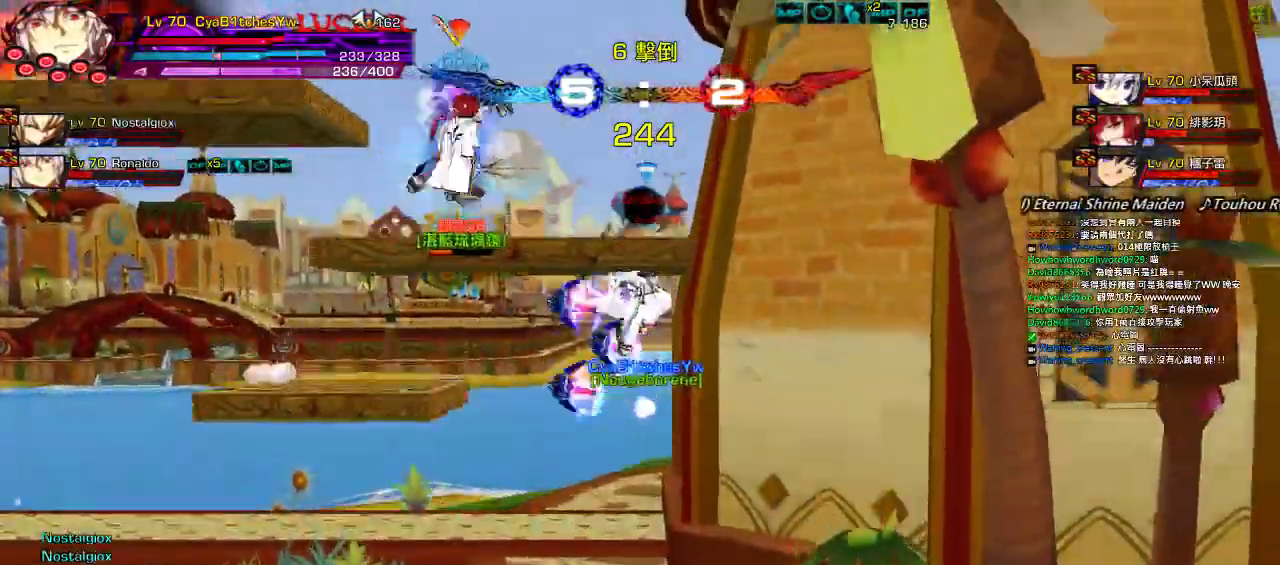
{"keys": [], "events": [[100, "left", "down"], [100, "right", "up"], [100, "up", "up"], [150, "down", "down"], [200, "z", "down"], [267, "left", "up"], [367, "z", "up"], [400, "down", "up"]]}
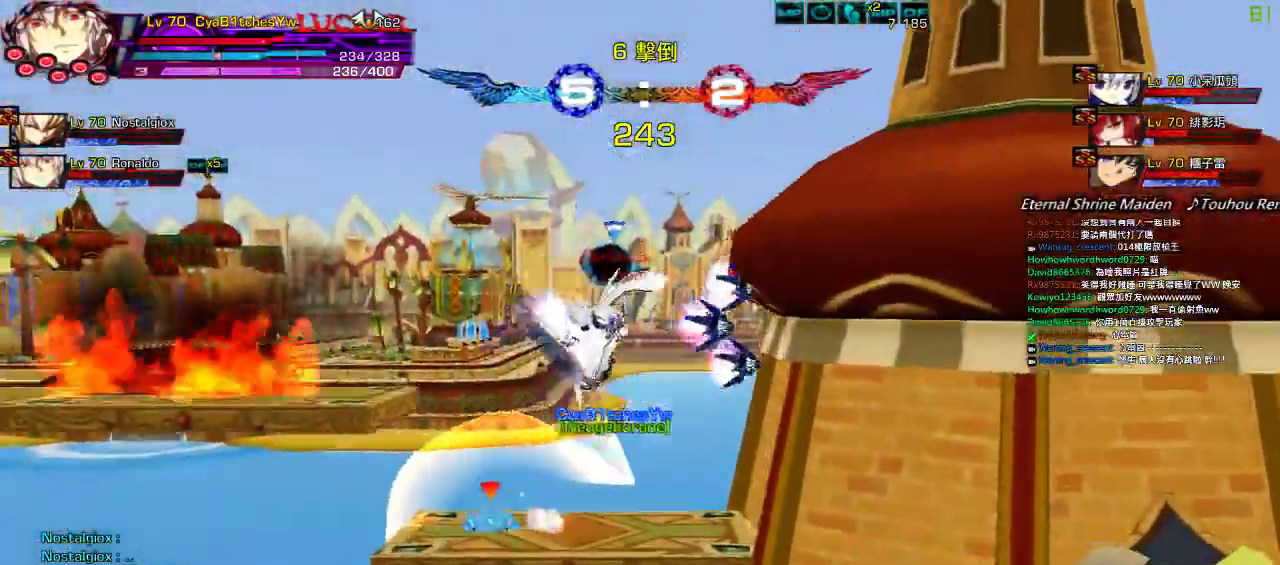
{"keys": [], "events": [[84, "up", "down"], [167, "up", "up"], [217, "up", "down"], [267, "z", "down"], [334, "up", "up"], [434, "z", "up"]]}
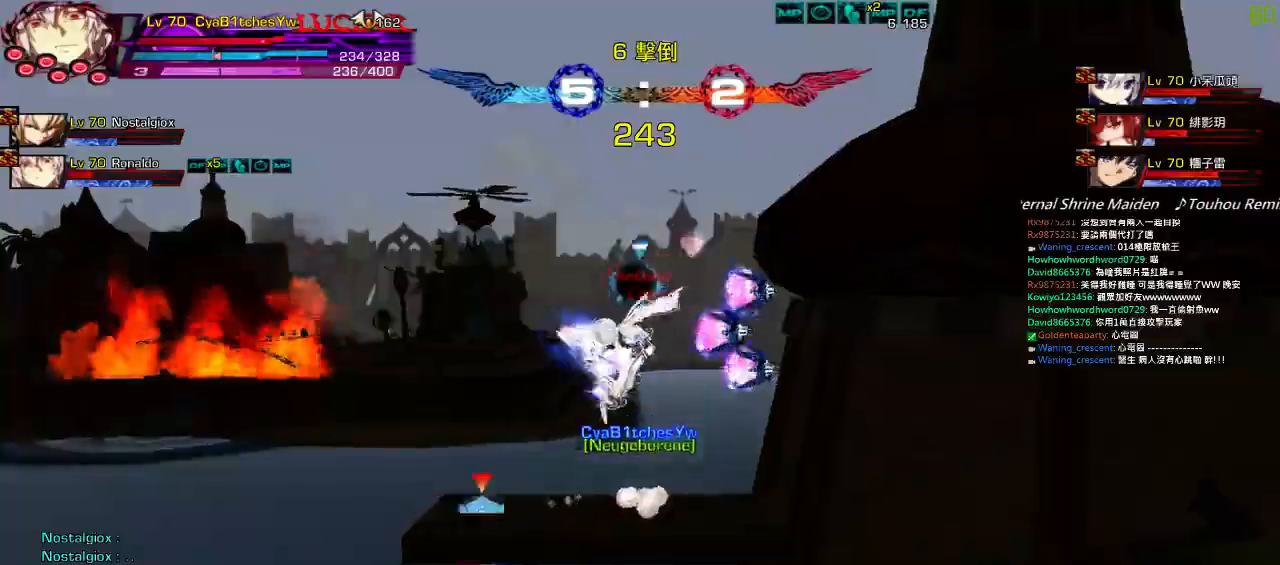
{"keys": [], "events": [[34, "up", "down"], [100, "up", "up"], [134, "up", "down"], [200, "z", "down"], [267, "up", "up"], [334, "z", "up"], [434, "up", "down"], [500, "up", "up"]]}
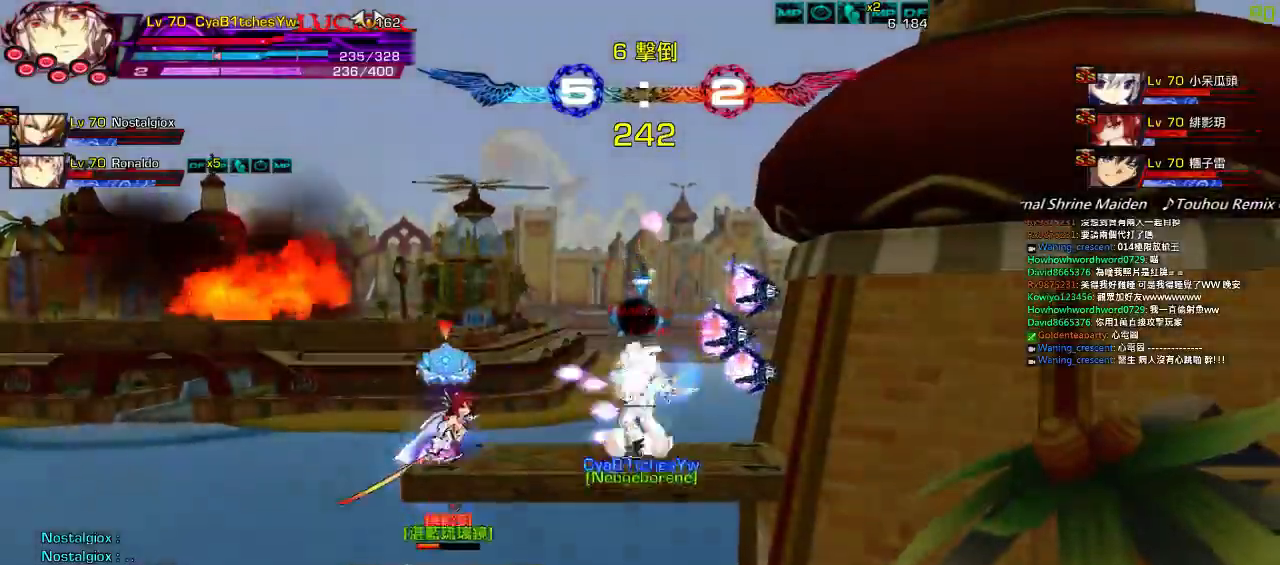
{"keys": ["up"], "events": [[34, "up", "down"], [100, "z", "down"], [167, "up", "up"], [234, "z", "up"], [400, "up", "down"], [467, "up", "up"], [500, "up", "down"]]}
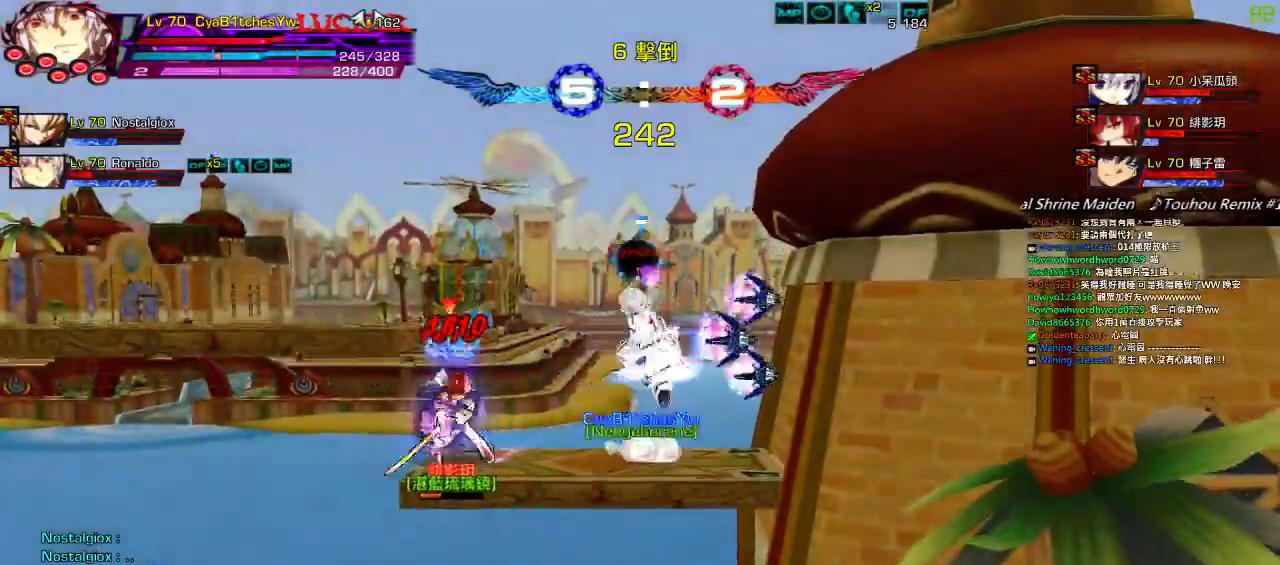
{"keys": ["up", "z"], "events": [[34, "z", "down"], [134, "up", "up"], [200, "z", "up"], [300, "up", "down"], [467, "z", "down"]]}